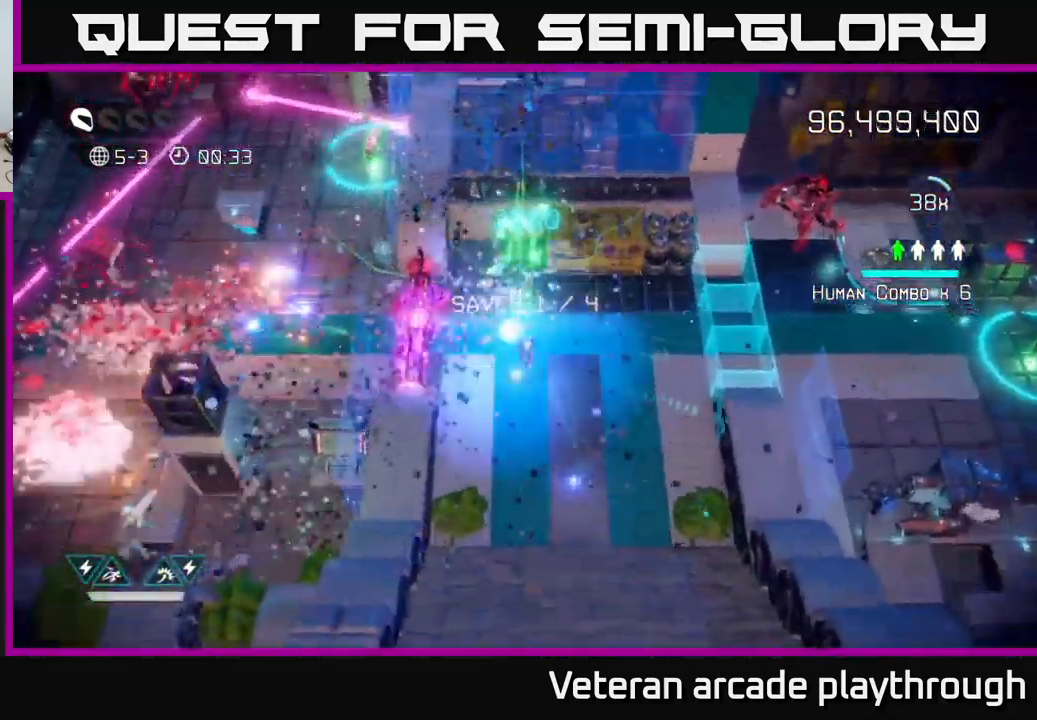
Gameplay with a controller (Xbox layout); each line is a JSON object with the inputs held at the frame after it. "events" lists button and stick changes between this image and that frame as [ms after this image, input, new state], when the widget could be followed in between.
{"buttons": [], "left_stick": "left", "right_stick": "left", "events": [[50, "left_stick", "right"], [84, "R2", "up"], [117, "left_stick", "down"], [150, "right_stick", "left"], [200, "left_stick", "left"], [317, "left_stick", "up-left"], [467, "left_stick", "left"]]}
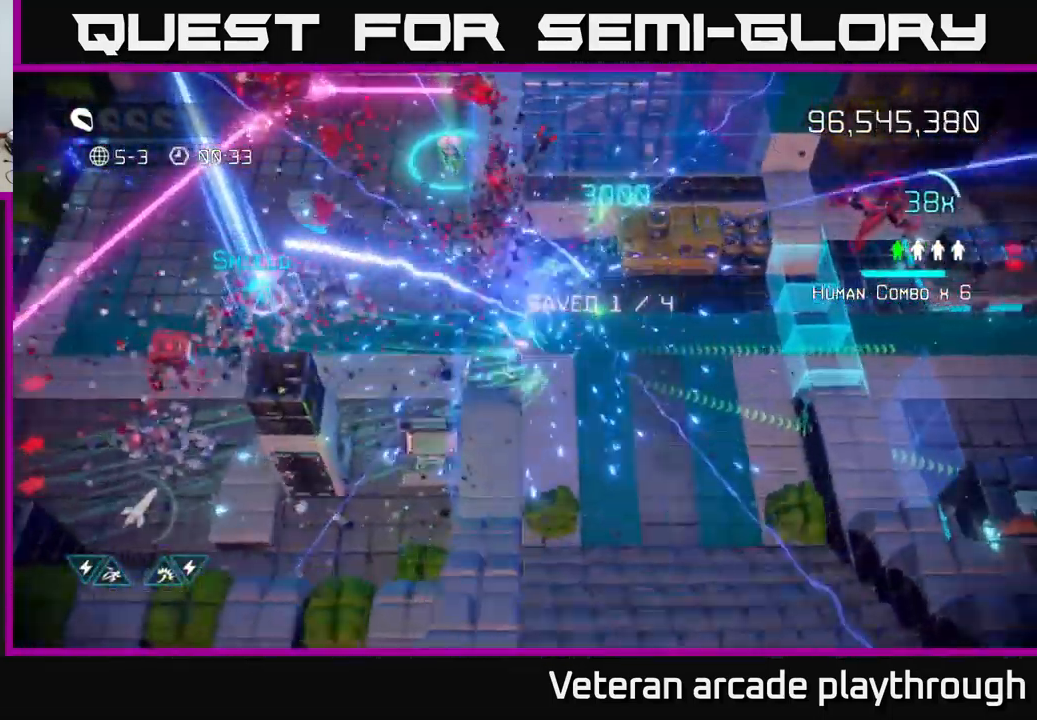
{"buttons": [], "left_stick": "left", "right_stick": "up-left", "events": [[434, "right_stick", "up-left"]]}
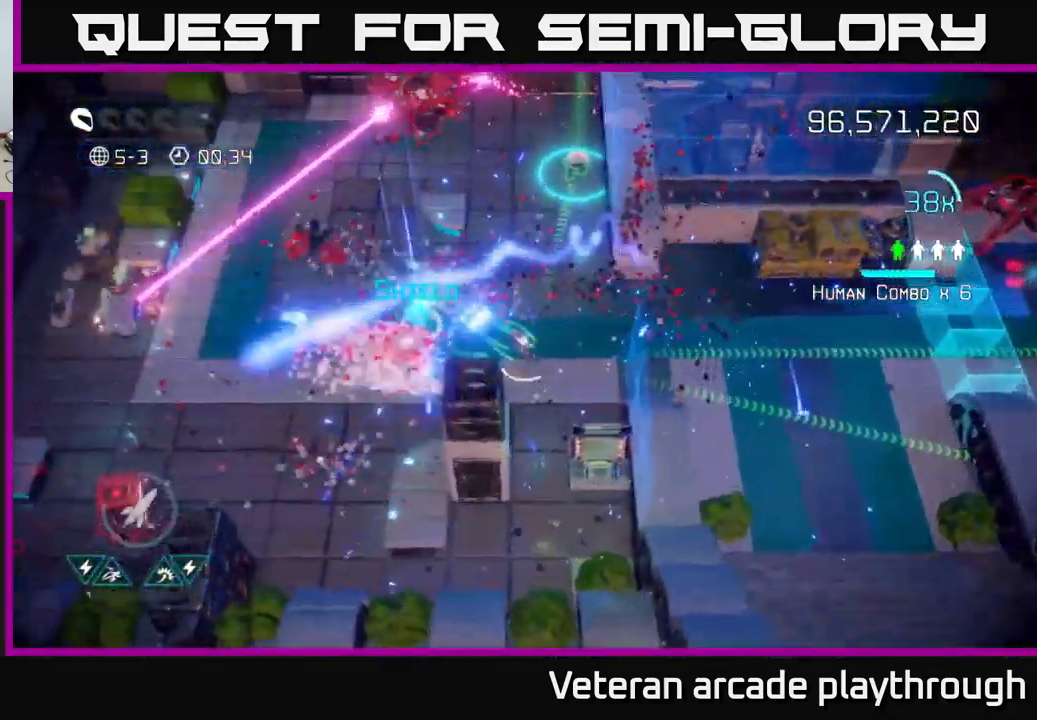
{"buttons": [], "left_stick": "up-left", "right_stick": "up", "events": [[100, "right_stick", "up"], [467, "left_stick", "up-left"]]}
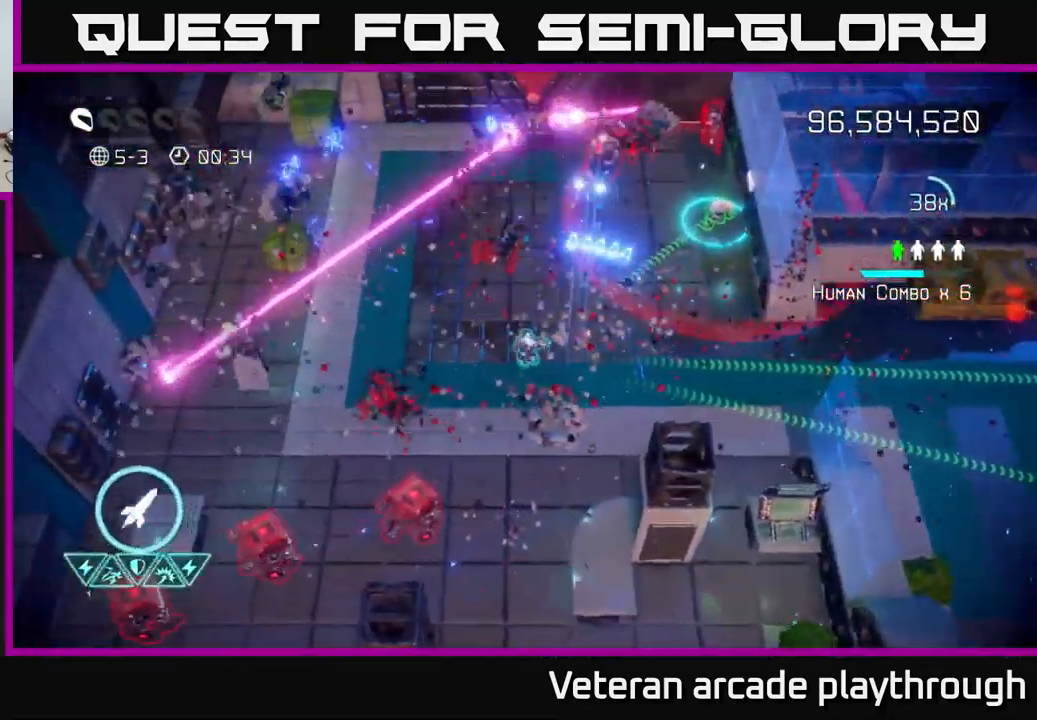
{"buttons": [], "left_stick": "up", "right_stick": "up-right", "events": [[50, "left_stick", "up"], [134, "right_stick", "up-right"], [150, "left_stick", "up-right"], [301, "left_stick", "up"]]}
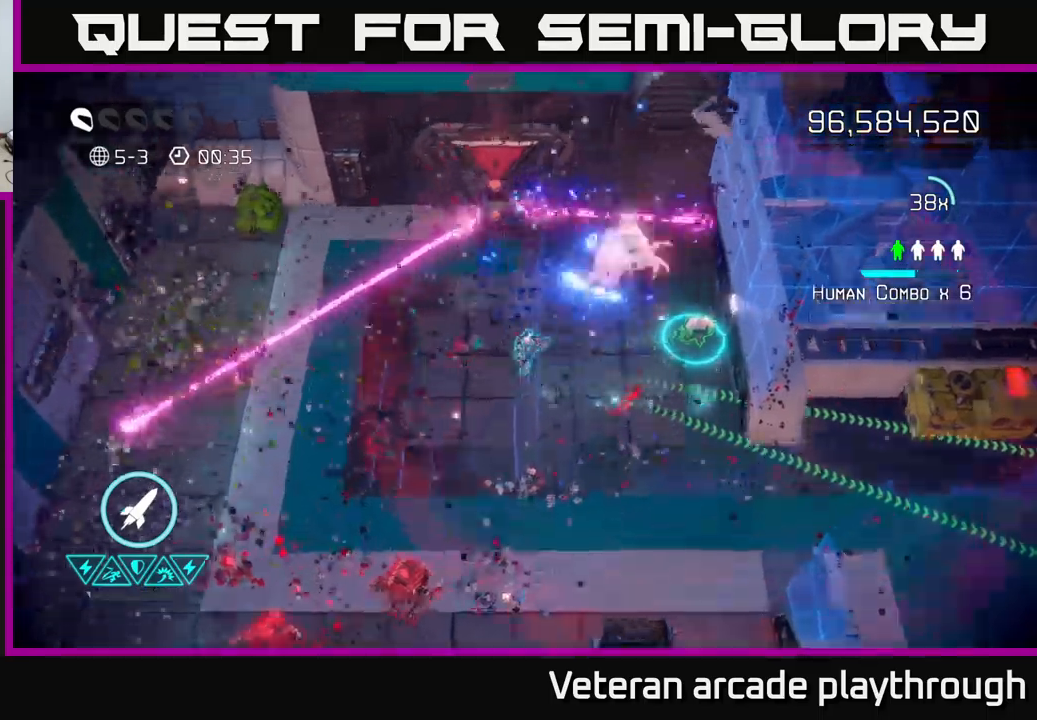
{"buttons": [], "left_stick": "center", "right_stick": "right", "events": [[216, "right_stick", "right"], [266, "left_stick", "center"]]}
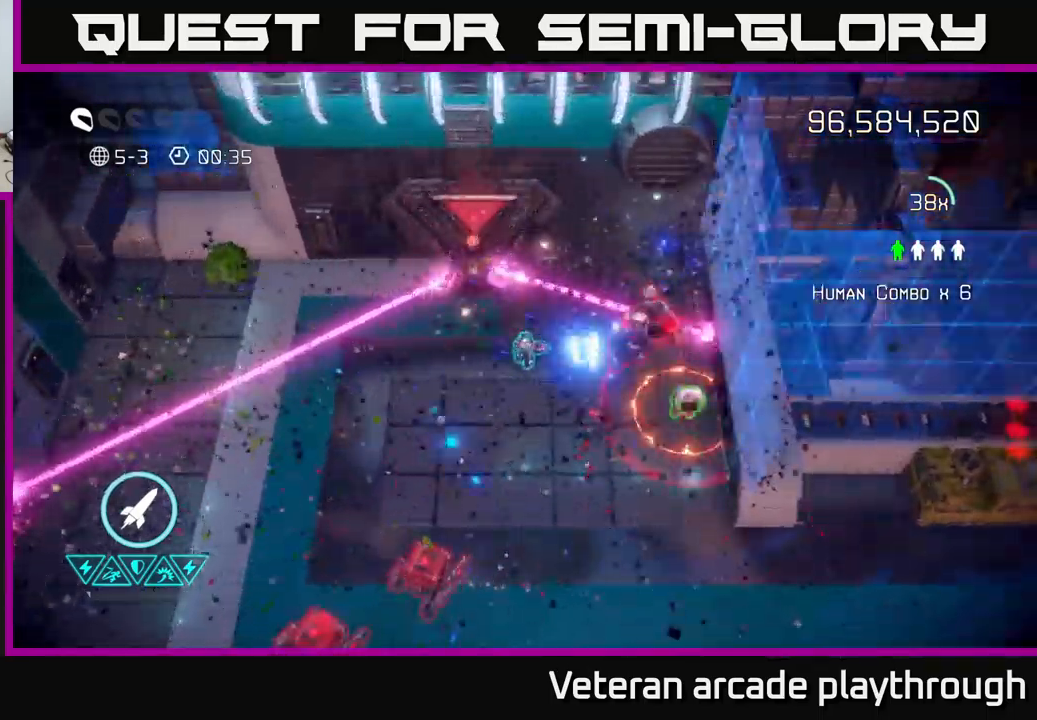
{"buttons": [], "left_stick": "left", "right_stick": "down", "events": [[316, "left_stick", "down-left"], [433, "left_stick", "left"], [466, "right_stick", "down"]]}
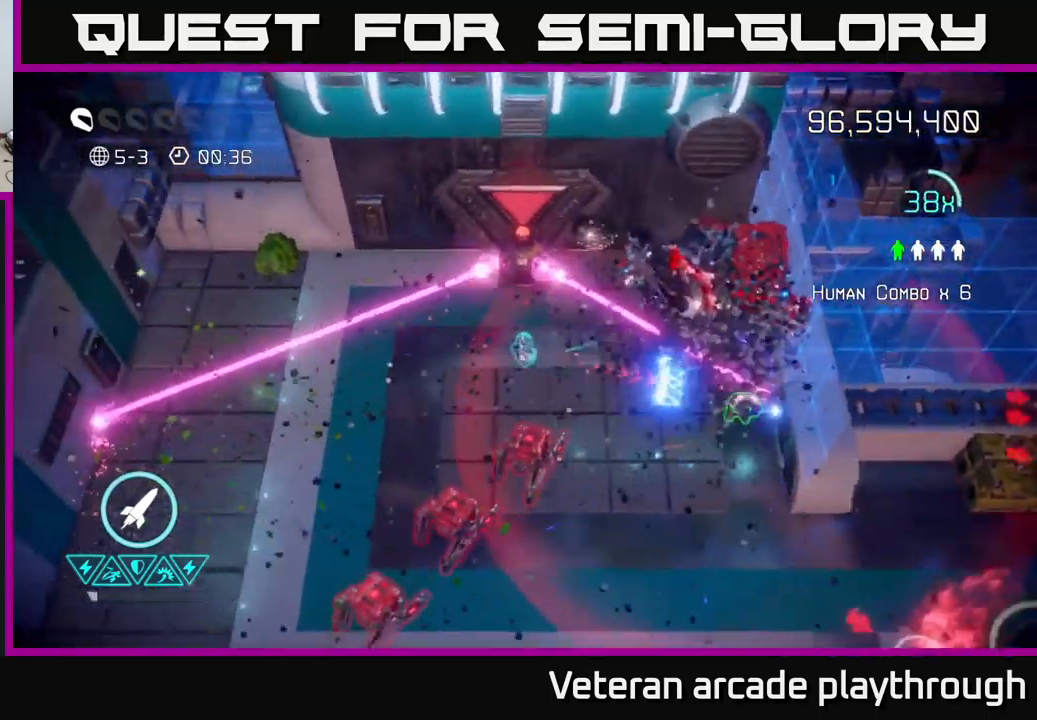
{"buttons": [], "left_stick": "down-left", "right_stick": "right", "events": [[100, "left_stick", "down-left"], [450, "right_stick", "right"]]}
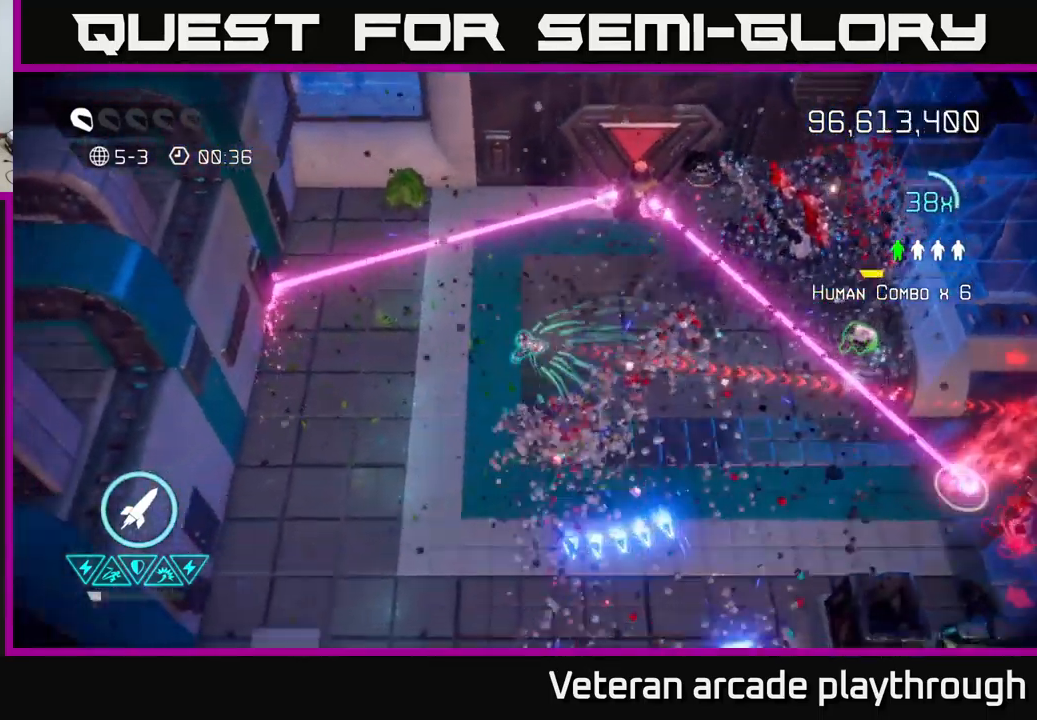
{"buttons": ["L2"], "left_stick": "right", "right_stick": "right", "events": [[83, "left_stick", "down-right"], [150, "left_stick", "right"], [416, "L2", "down"]]}
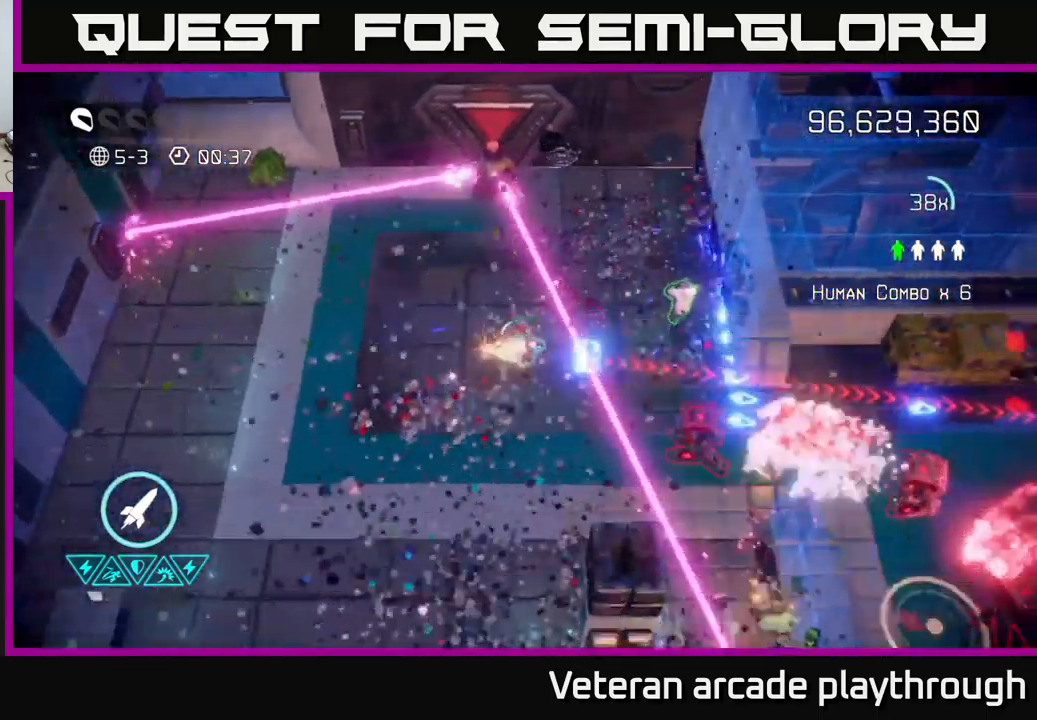
{"buttons": [], "left_stick": "down-left", "right_stick": "down-right", "events": [[116, "L2", "up"], [116, "left_stick", "up-right"], [133, "right_stick", "down-right"], [366, "left_stick", "down-right"], [416, "left_stick", "down-left"]]}
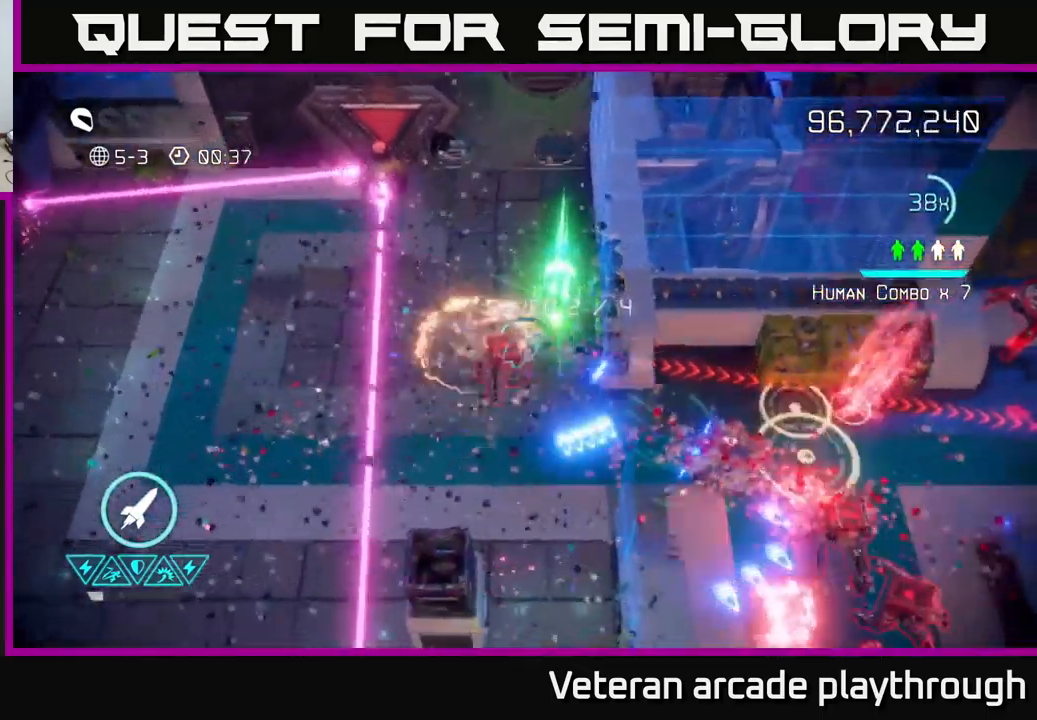
{"buttons": [], "left_stick": "down-right", "right_stick": "right", "events": [[66, "left_stick", "down-right"], [83, "right_stick", "right"]]}
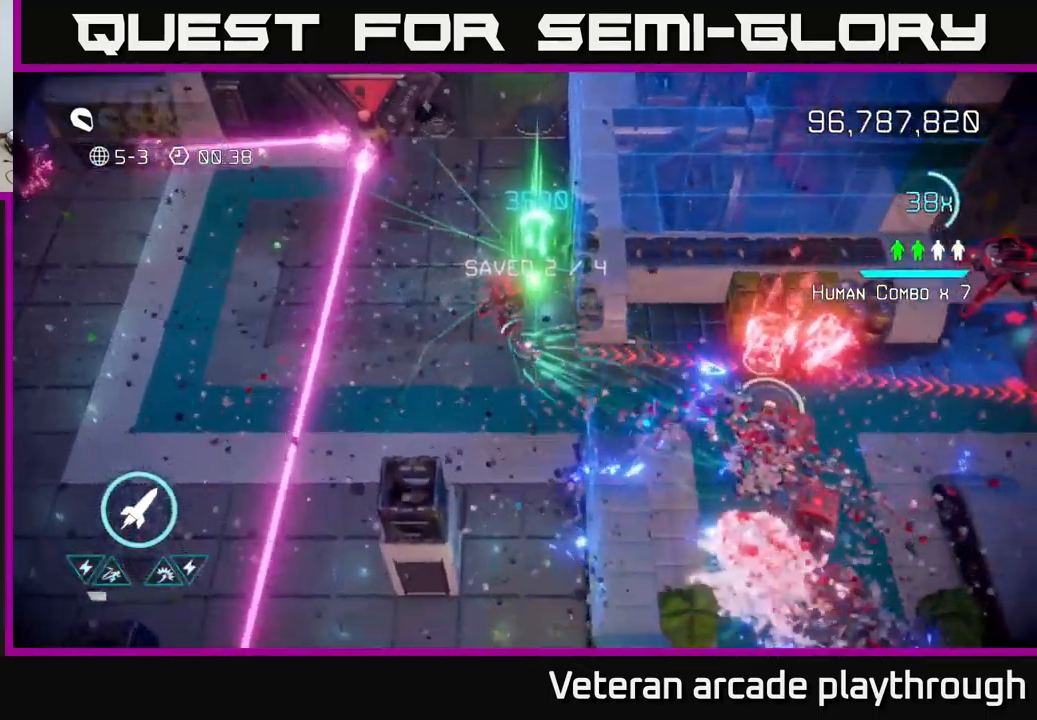
{"buttons": [], "left_stick": "down-right", "right_stick": "right", "events": []}
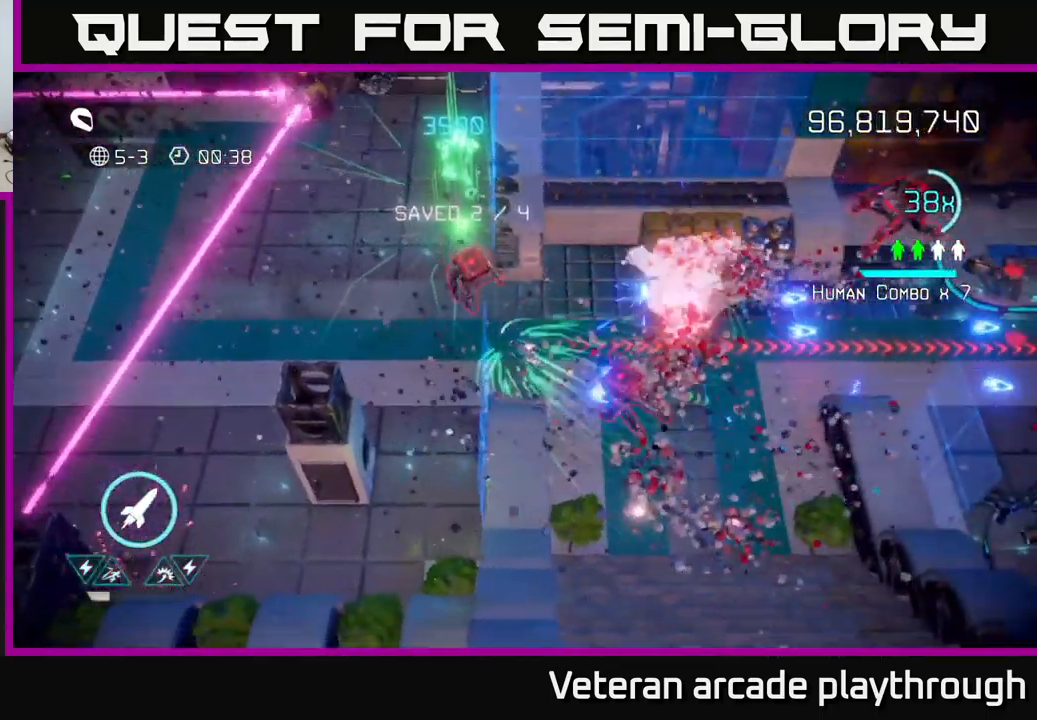
{"buttons": [], "left_stick": "right", "right_stick": "right", "events": [[133, "left_stick", "right"], [183, "R2", "down"], [283, "R2", "up"]]}
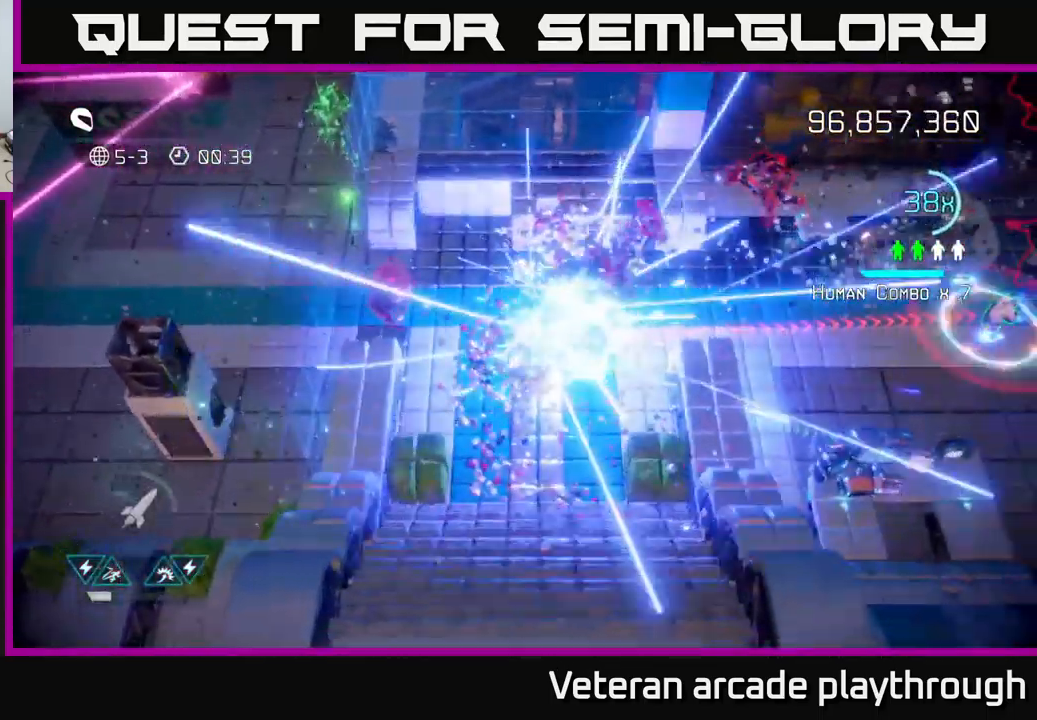
{"buttons": [], "left_stick": "right", "right_stick": "right", "events": [[83, "right_stick", "center"], [166, "right_stick", "right"], [216, "left_stick", "up-right"], [433, "left_stick", "right"]]}
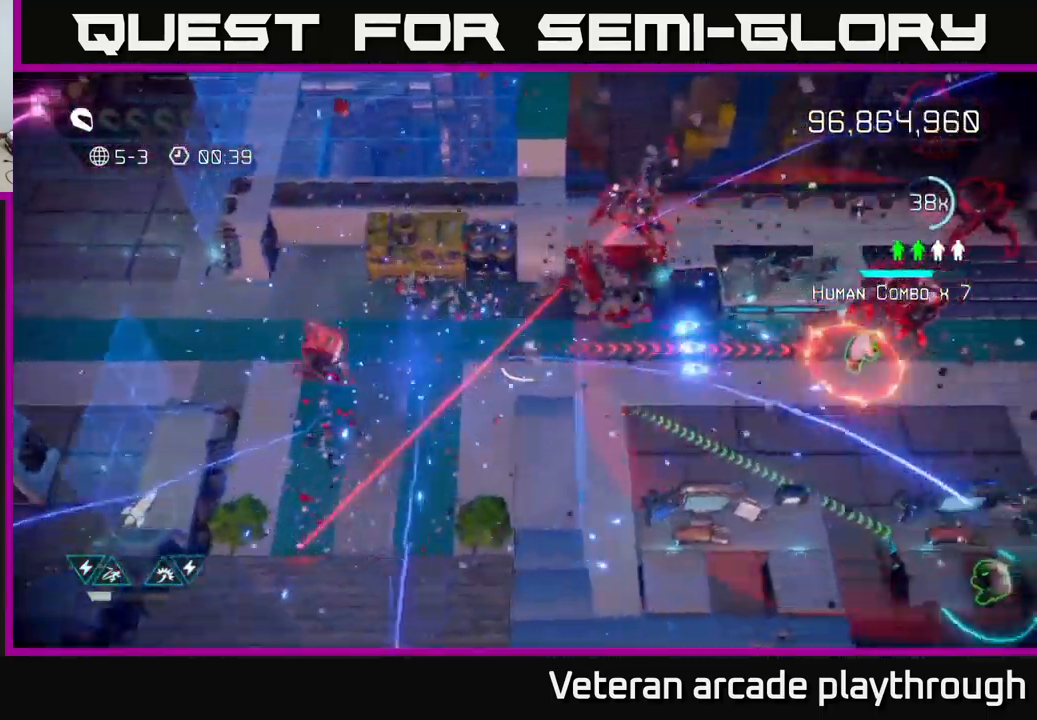
{"buttons": [], "left_stick": "right", "right_stick": "right", "events": []}
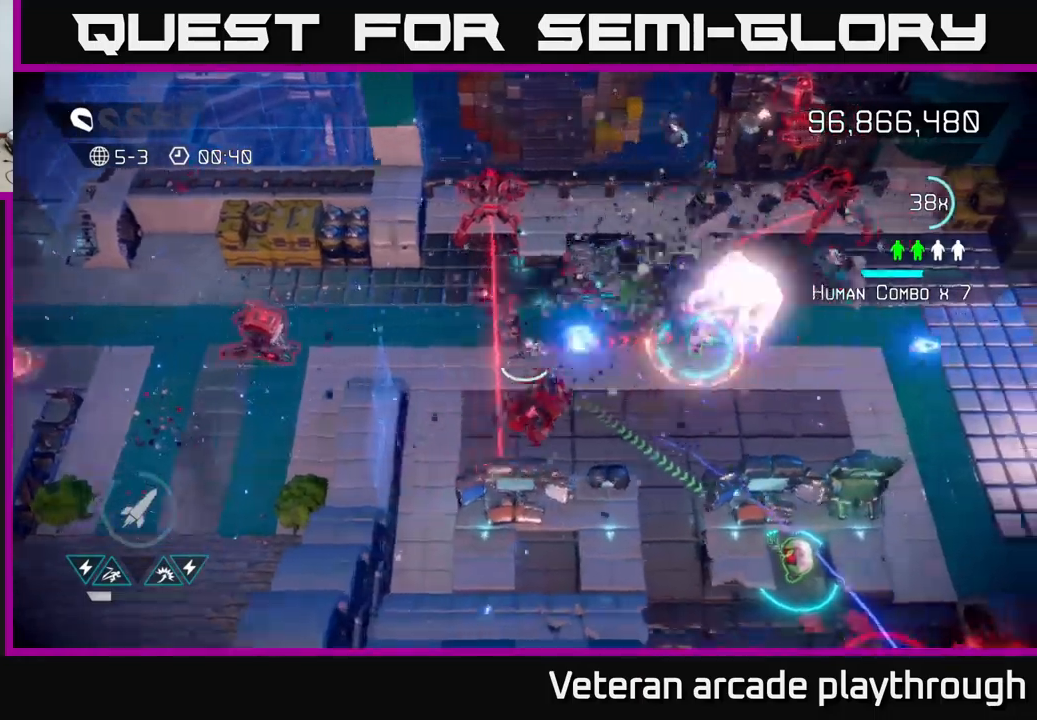
{"buttons": ["L2"], "left_stick": "down-right", "right_stick": "right", "events": [[167, "L2", "down"], [267, "L2", "up"], [333, "left_stick", "down-right"], [500, "L2", "down"]]}
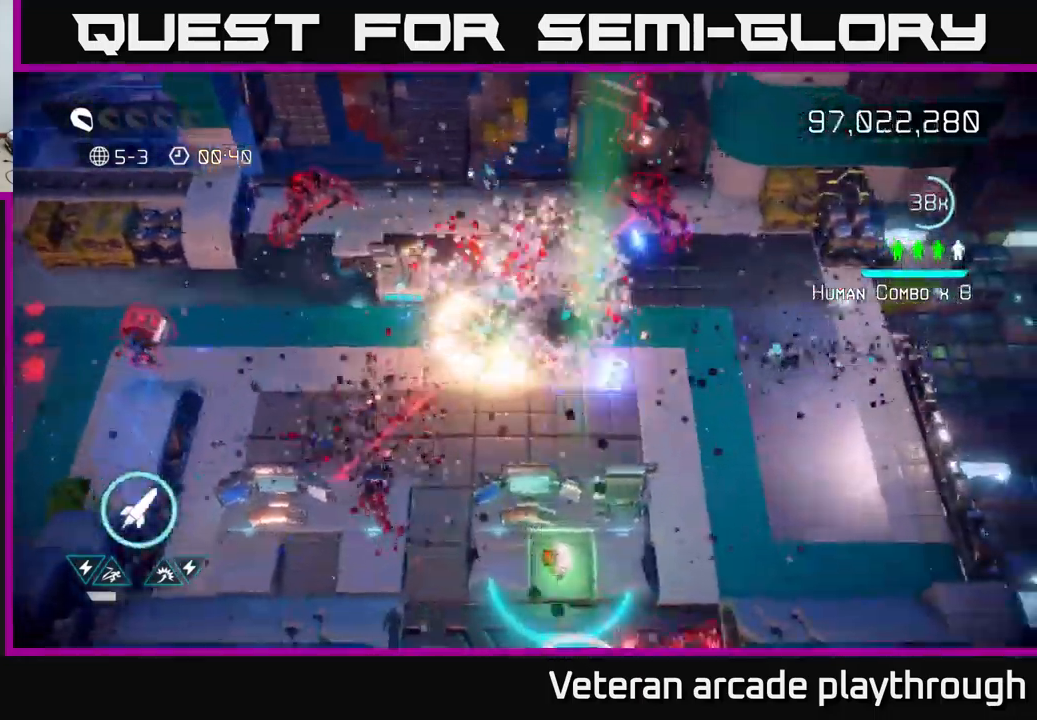
{"buttons": [], "left_stick": "up-right", "right_stick": "up-left", "events": [[167, "L2", "up"], [200, "right_stick", "up-left"], [233, "left_stick", "right"], [467, "left_stick", "up-right"]]}
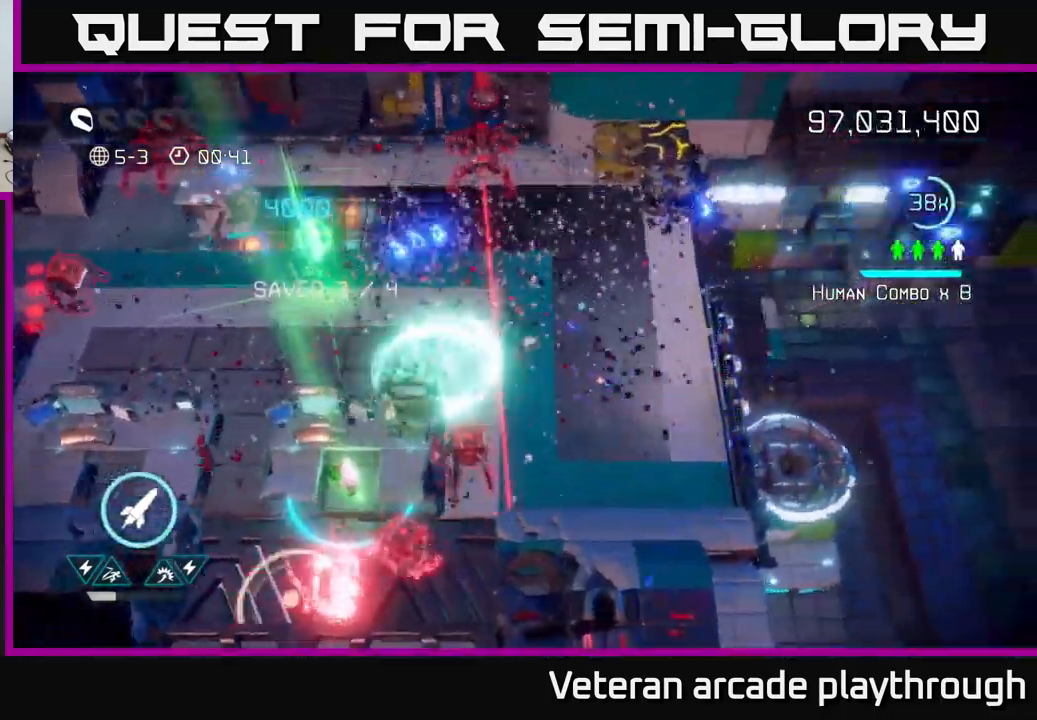
{"buttons": ["R2"], "left_stick": "up-right", "right_stick": "up-left", "events": [[317, "R2", "down"], [433, "R2", "up"], [483, "R2", "down"]]}
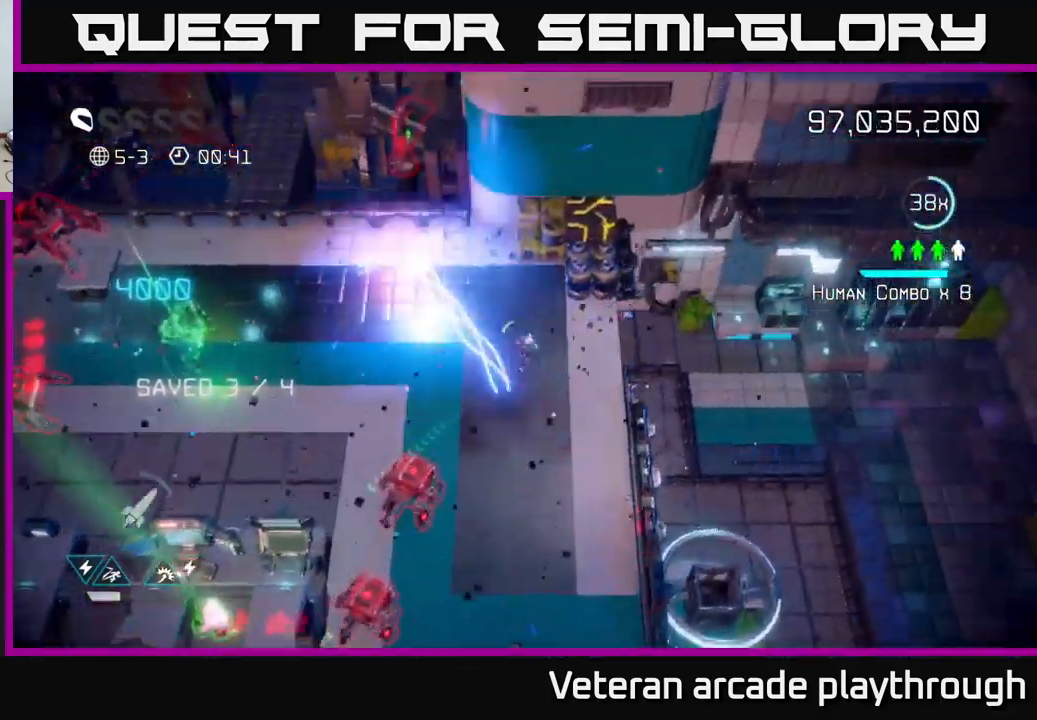
{"buttons": [], "left_stick": "left", "right_stick": "down", "events": [[50, "R2", "up"], [100, "R2", "down"], [200, "R2", "up"], [250, "right_stick", "left"], [300, "left_stick", "up-left"], [350, "left_stick", "left"], [467, "right_stick", "down"]]}
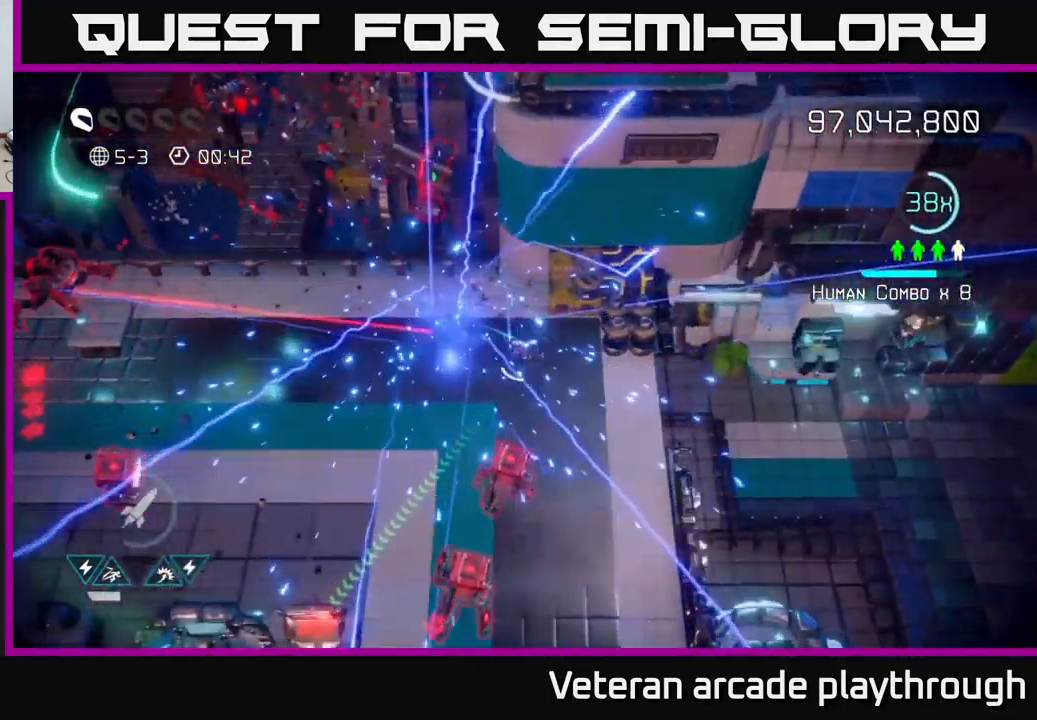
{"buttons": [], "left_stick": "down", "right_stick": "up", "events": [[50, "left_stick", "up-left"], [283, "right_stick", "right"], [333, "right_stick", "up"], [483, "left_stick", "down"]]}
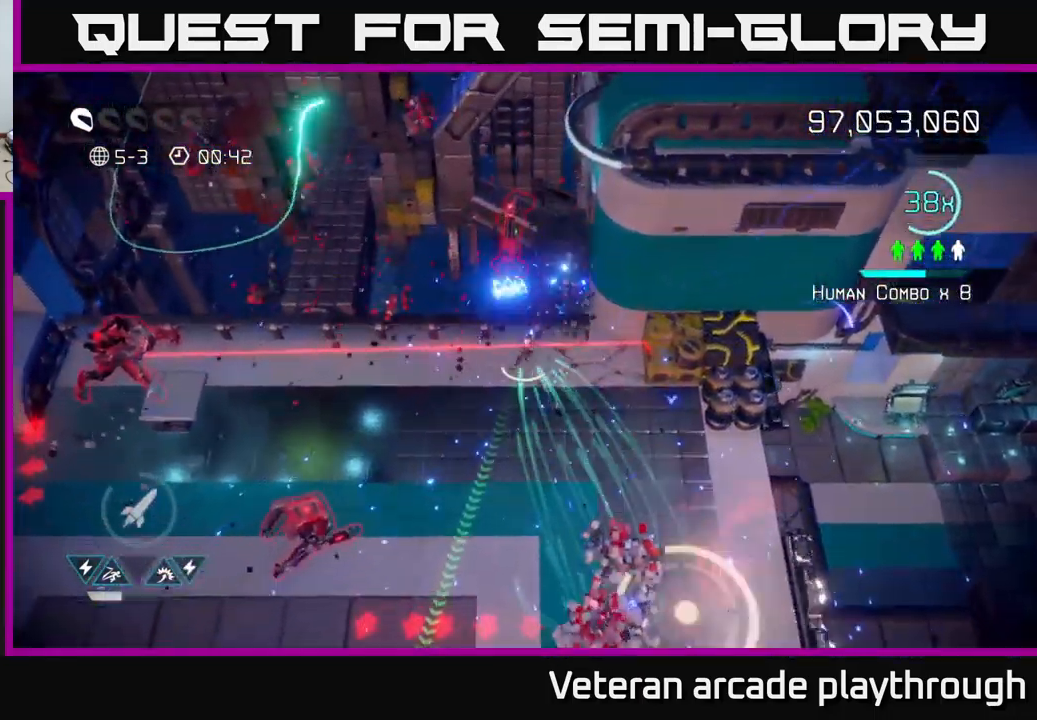
{"buttons": [], "left_stick": "down", "right_stick": "up", "events": [[83, "left_stick", "left"], [183, "left_stick", "up"], [250, "left_stick", "center"], [483, "left_stick", "down"]]}
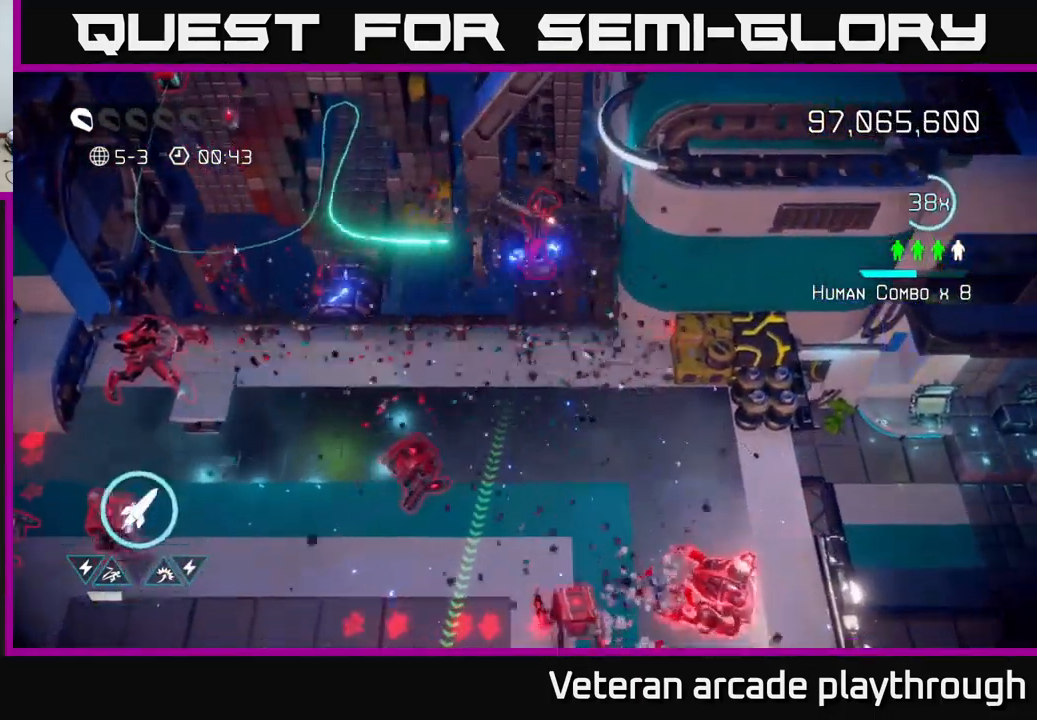
{"buttons": ["R2"], "left_stick": "up-right", "right_stick": "up-left", "events": [[133, "R2", "down"], [133, "left_stick", "down-right"], [233, "R2", "up"], [350, "left_stick", "right"], [417, "right_stick", "up-left"], [483, "R2", "down"], [483, "left_stick", "up-right"]]}
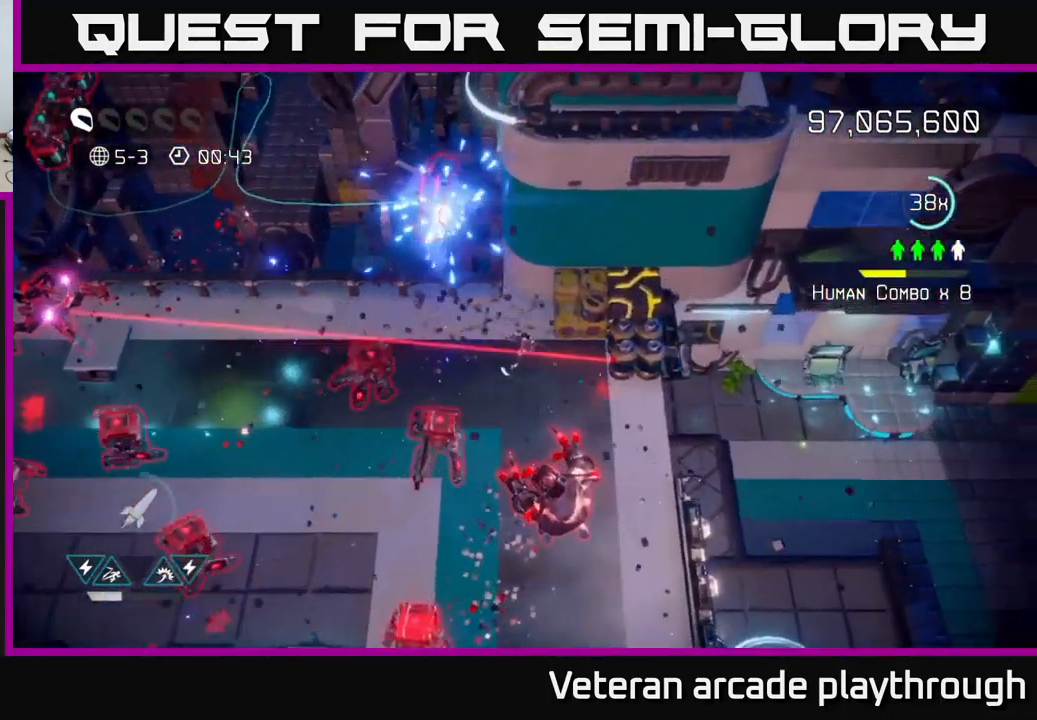
{"buttons": [], "left_stick": "down", "right_stick": "left", "events": [[83, "R2", "up"], [83, "right_stick", "down-left"], [150, "left_stick", "right"], [367, "left_stick", "down-right"], [483, "right_stick", "left"], [500, "left_stick", "down"]]}
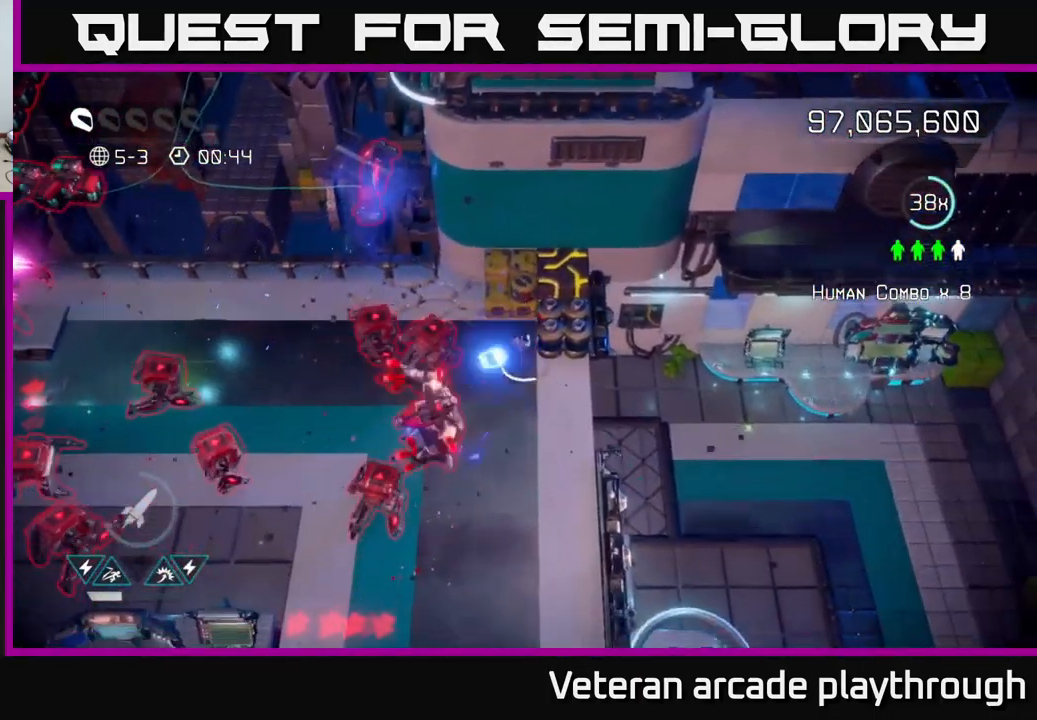
{"buttons": [], "left_stick": "down", "right_stick": "up-left", "events": [[233, "right_stick", "up-left"]]}
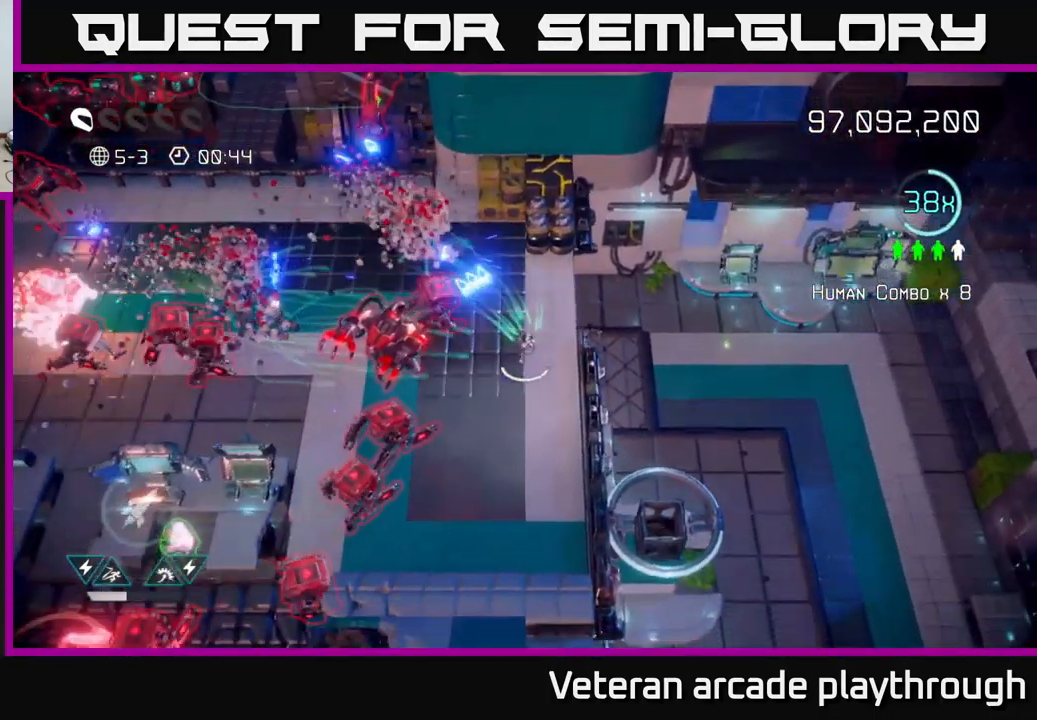
{"buttons": ["R2"], "left_stick": "down-left", "right_stick": "up-left", "events": [[400, "R2", "down"], [449, "left_stick", "down-left"]]}
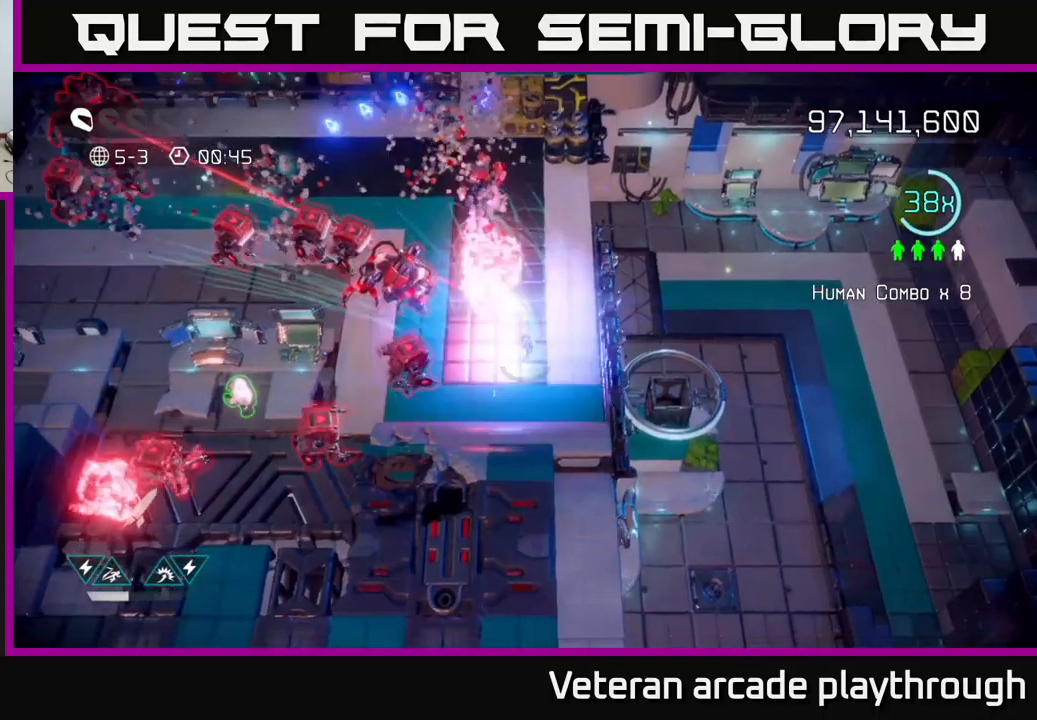
{"buttons": [], "left_stick": "up-right", "right_stick": "up-left", "events": [[17, "R2", "up"], [84, "R2", "down"], [150, "left_stick", "down"], [167, "R2", "up"], [217, "R2", "down"], [300, "R2", "up"], [400, "R2", "down"], [417, "left_stick", "right"], [434, "R2", "up"], [467, "left_stick", "up-right"]]}
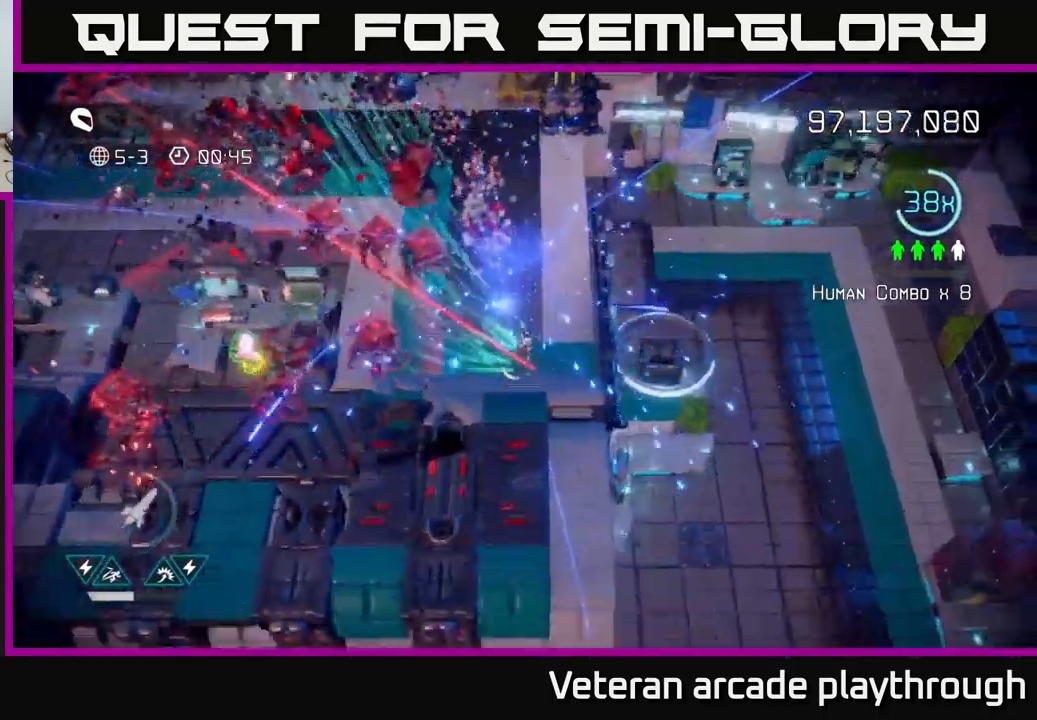
{"buttons": [], "left_stick": "up", "right_stick": "up", "events": [[67, "left_stick", "up"], [267, "left_stick", "up-right"], [334, "right_stick", "up"], [384, "left_stick", "up"]]}
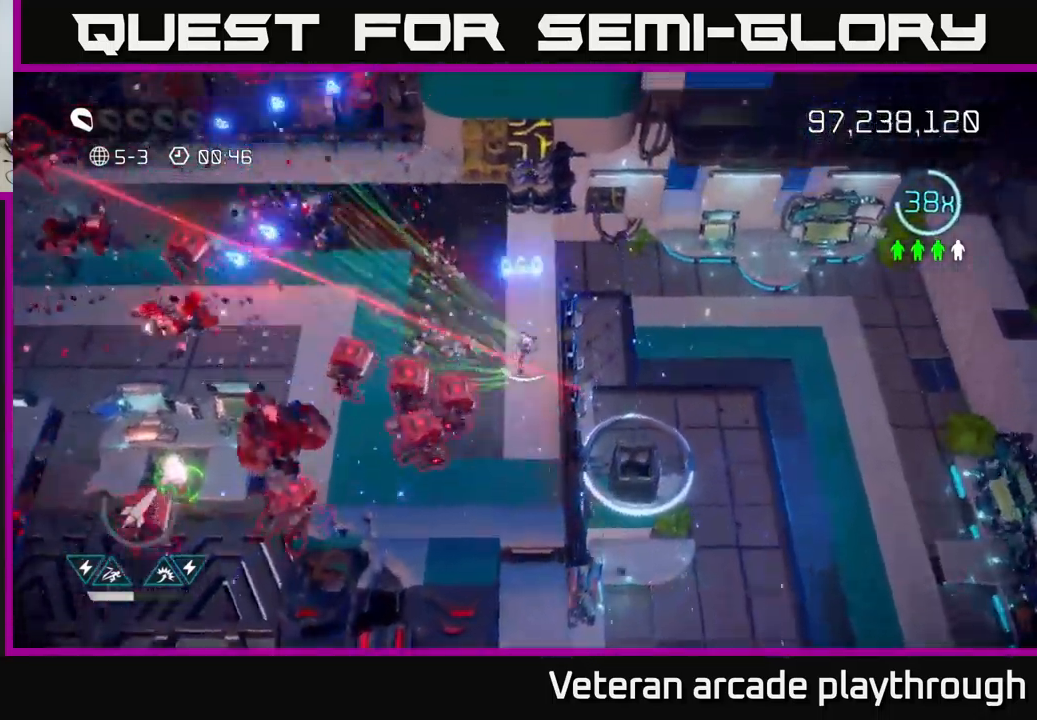
{"buttons": [], "left_stick": "up", "right_stick": "up", "events": []}
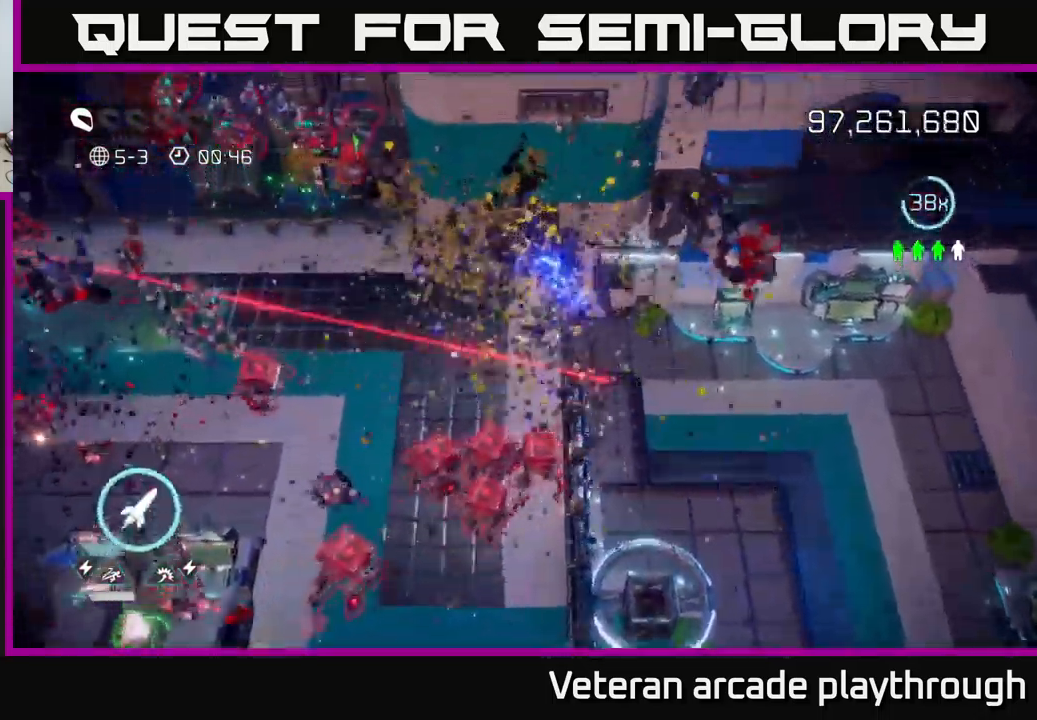
{"buttons": ["L2"], "left_stick": "down-left", "right_stick": "down-left", "events": [[84, "left_stick", "up-left"], [150, "right_stick", "left"], [250, "right_stick", "down-left"], [367, "left_stick", "down-left"], [384, "L2", "down"]]}
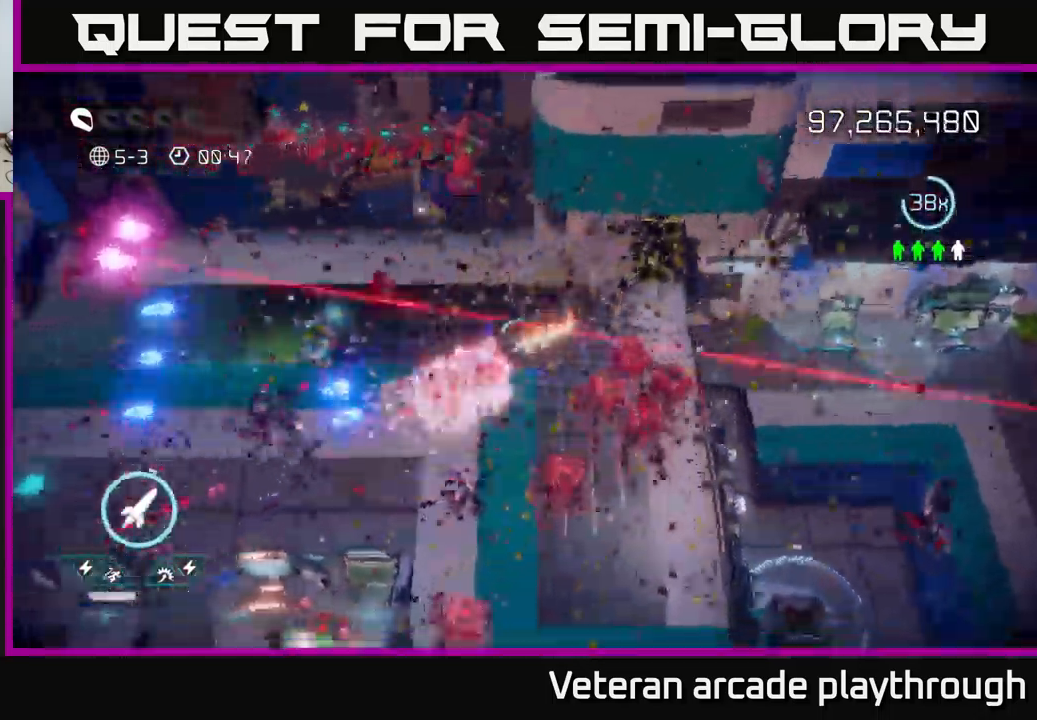
{"buttons": [], "left_stick": "down-left", "right_stick": "right", "events": [[34, "L2", "up"], [84, "L2", "down"], [184, "L2", "up"], [184, "right_stick", "right"], [234, "right_stick", "up-right"], [350, "R2", "down"], [467, "R2", "up"], [500, "right_stick", "right"]]}